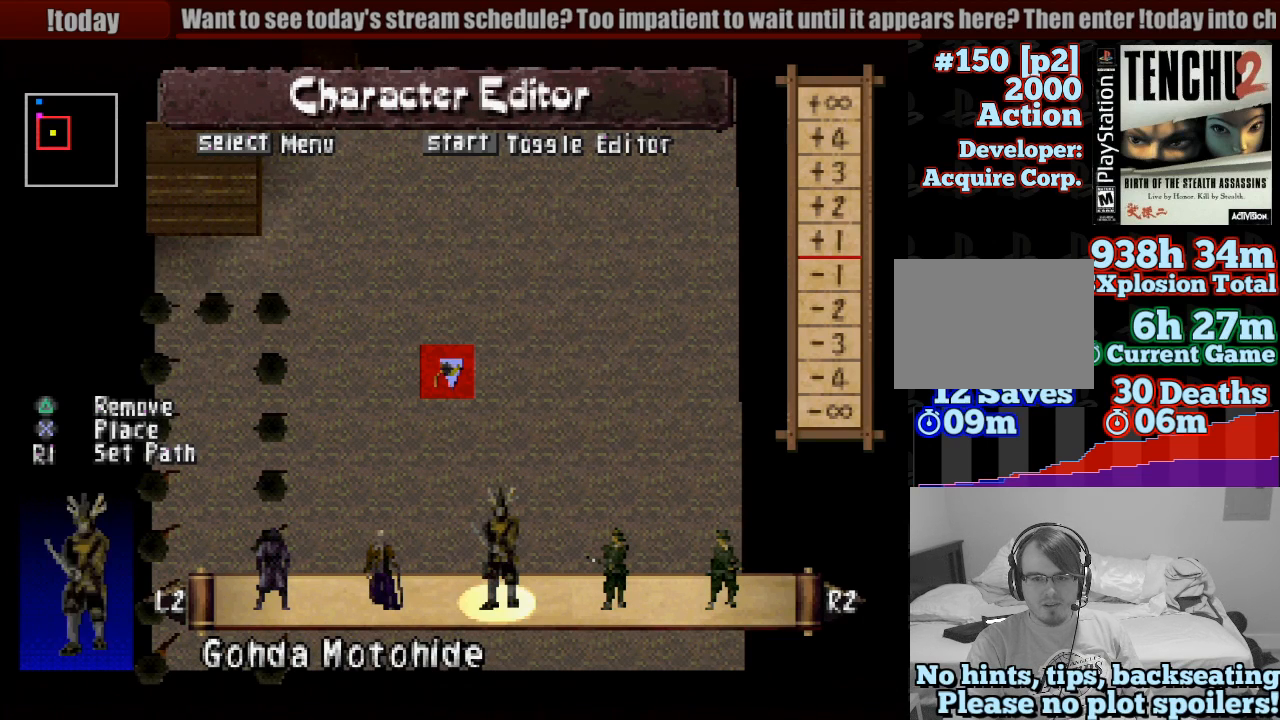
Gameplay with a controller (PlayStation layout); each line is a JSON object with the inputs held at the frame after it. "events" lists button and stick changes between this image and that frame as [ms after this image, input, new state], when the widget could be followed in between. Not read: L3 R3 SELECT.
{"buttons": ["DPAD_UP"], "left_stick": "center", "right_stick": "center", "events": [[150, "DPAD_RIGHT", "down"], [233, "DPAD_RIGHT", "up"], [283, "CROSS", "down"], [350, "CROSS", "up"], [483, "DPAD_UP", "down"]]}
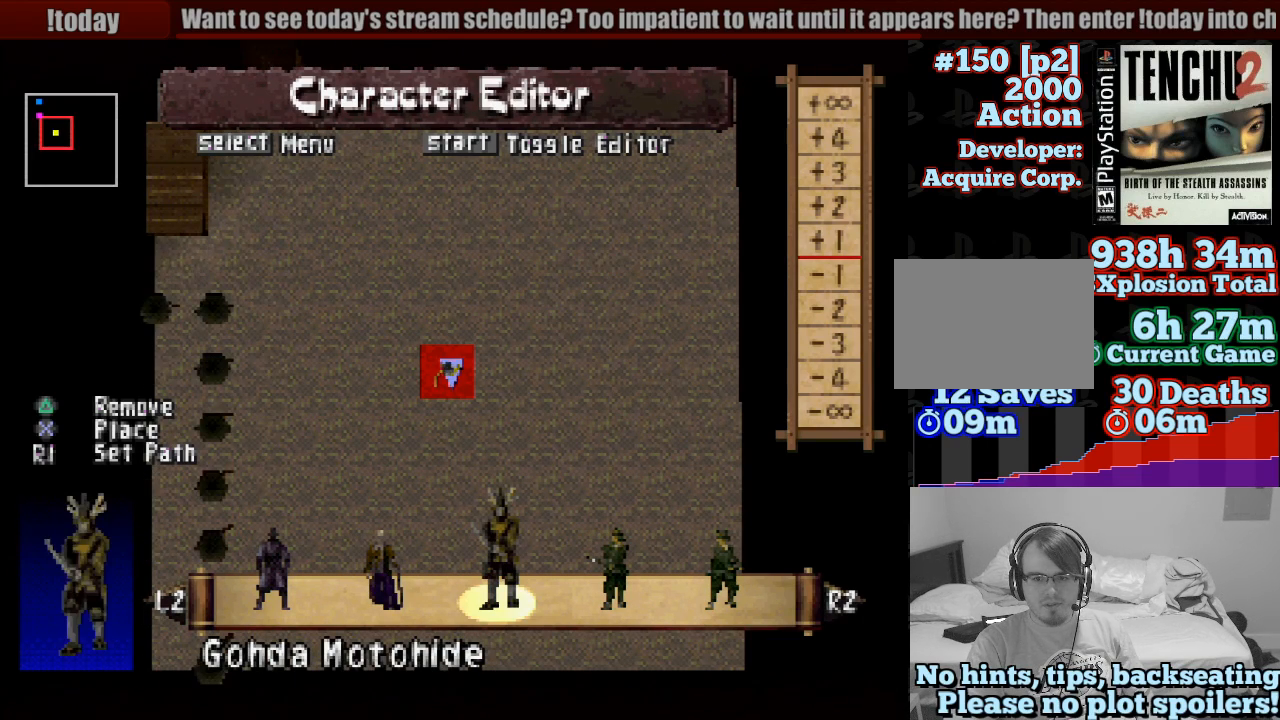
{"buttons": [], "left_stick": "center", "right_stick": "center", "events": [[67, "DPAD_UP", "up"]]}
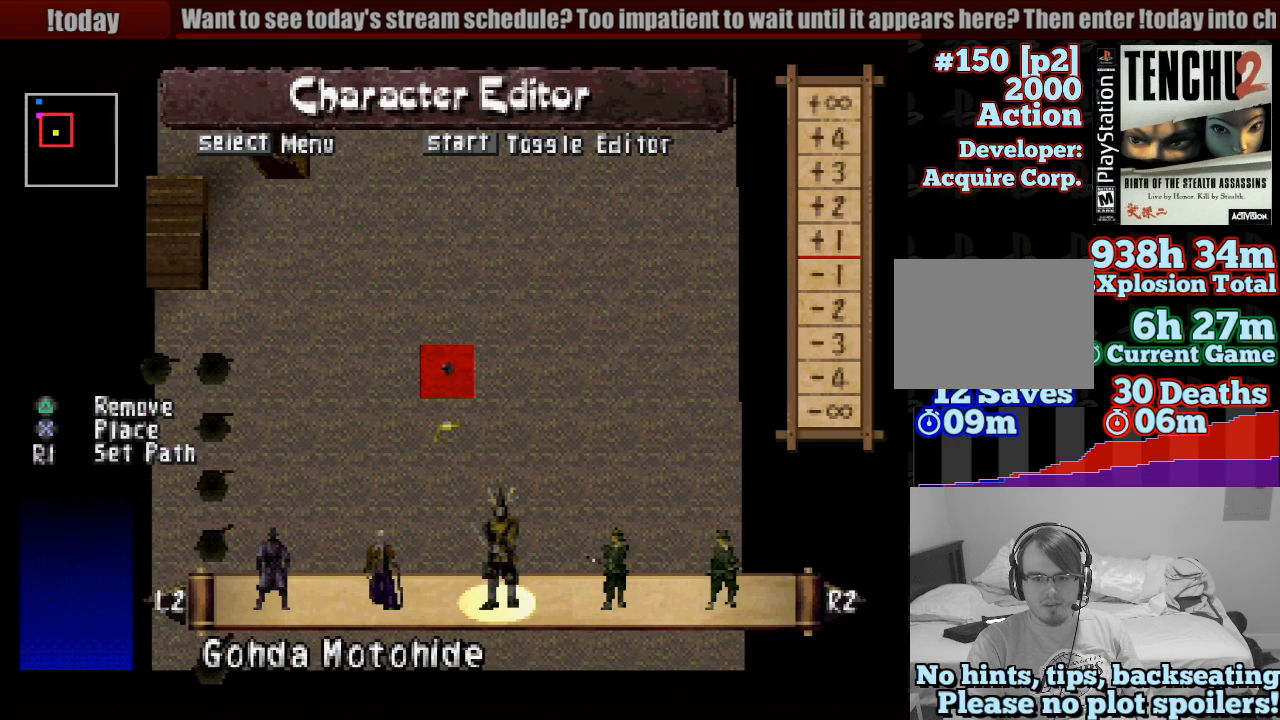
{"buttons": ["DPAD_DOWN"], "left_stick": "center", "right_stick": "center", "events": [[267, "DPAD_DOWN", "down"], [350, "DPAD_DOWN", "up"], [467, "DPAD_DOWN", "down"]]}
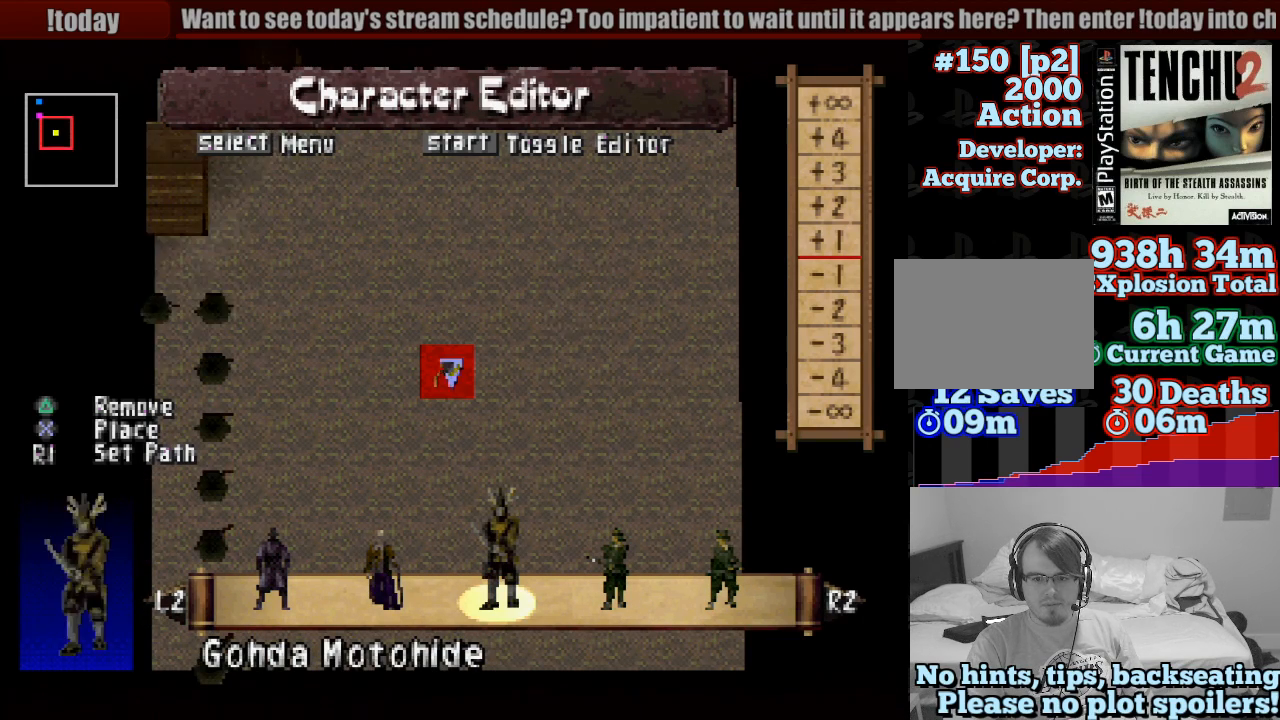
{"buttons": ["R2"], "left_stick": "center", "right_stick": "center", "events": [[33, "DPAD_DOWN", "up"], [467, "R2", "down"]]}
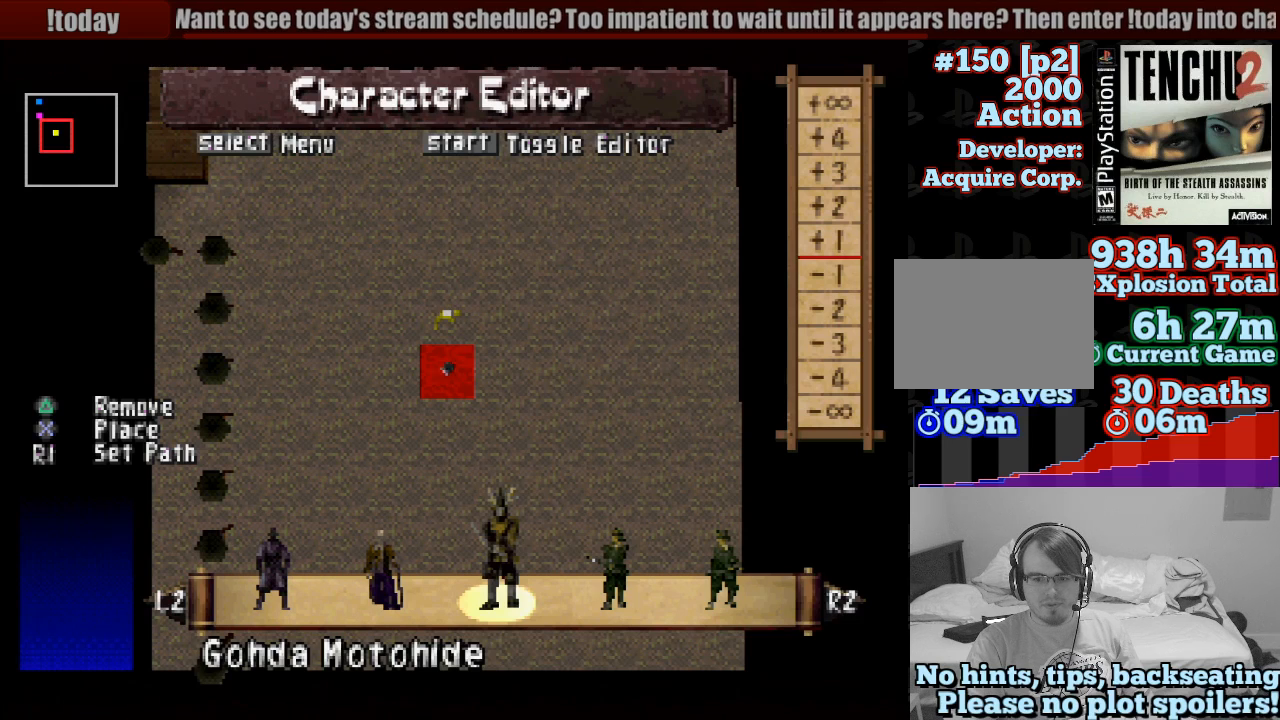
{"buttons": [], "left_stick": "center", "right_stick": "center", "events": [[50, "R2", "up"], [333, "DPAD_RIGHT", "down"], [483, "DPAD_RIGHT", "up"]]}
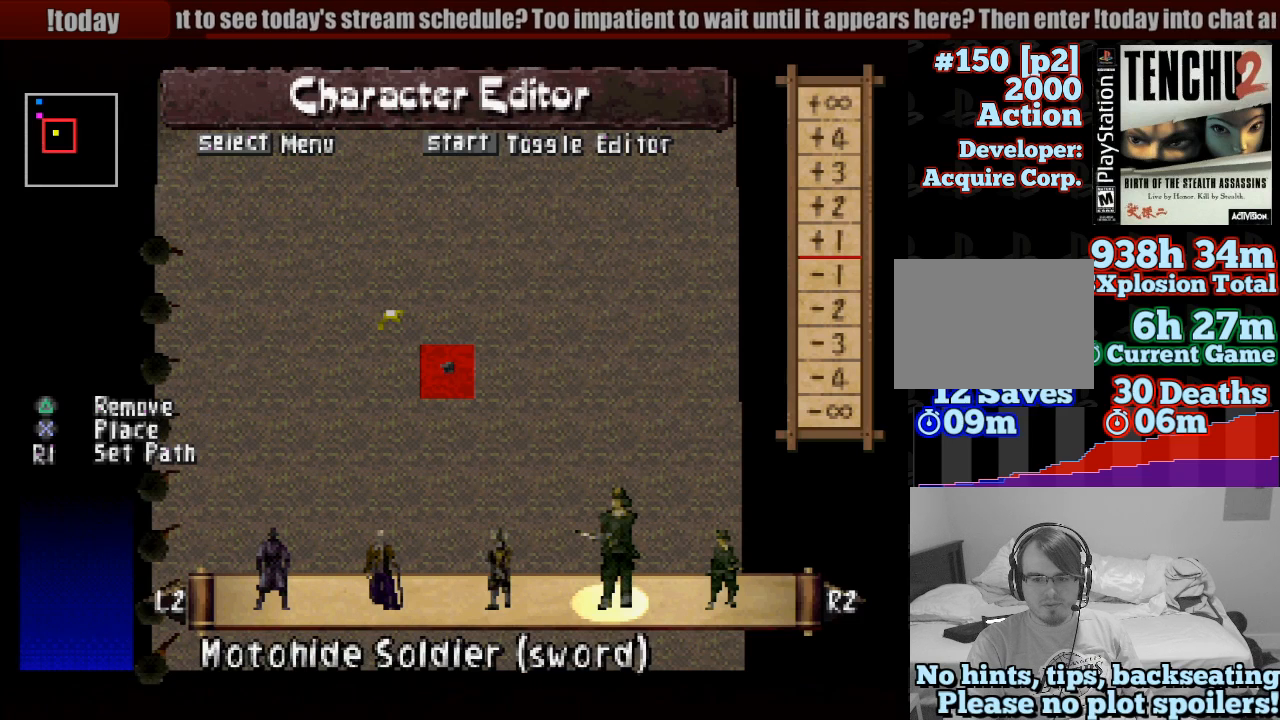
{"buttons": ["DPAD_UP"], "left_stick": "center", "right_stick": "center", "events": [[217, "CROSS", "down"], [350, "CROSS", "up"], [400, "DPAD_UP", "down"]]}
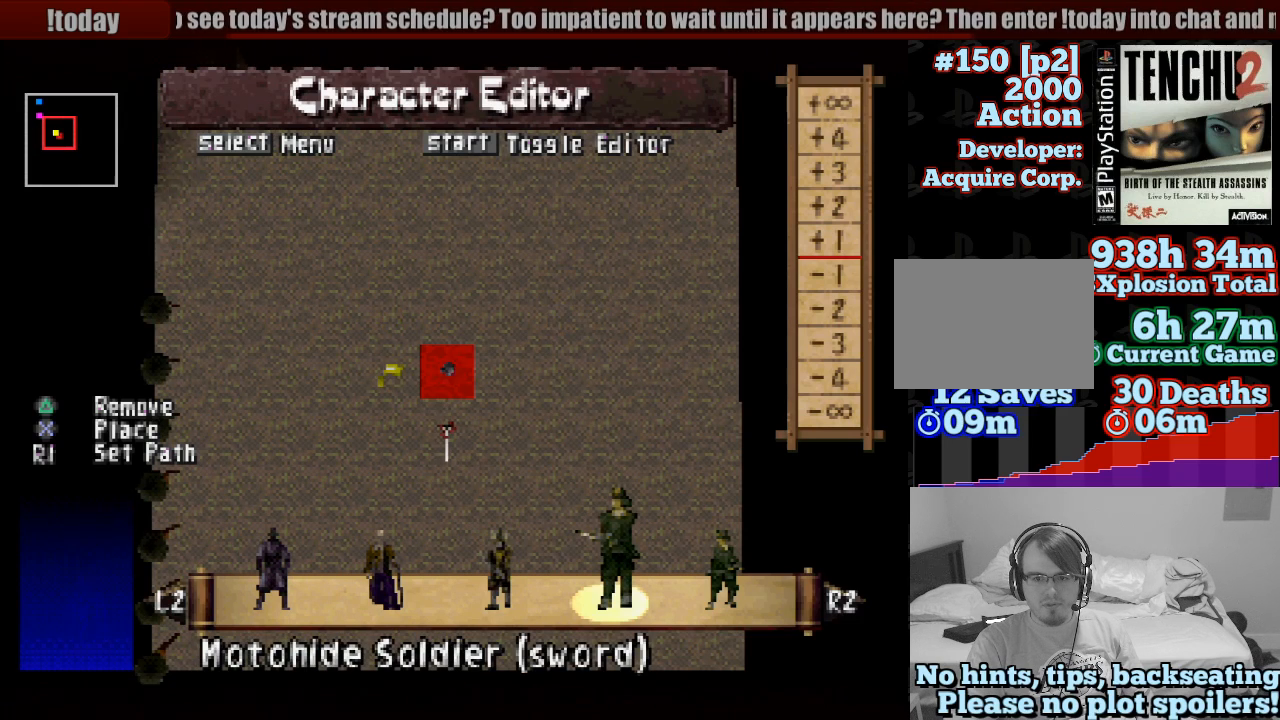
{"buttons": ["CROSS", "DPAD_UP"], "left_stick": "center", "right_stick": "center", "events": [[17, "CROSS", "down"], [17, "DPAD_UP", "up"], [100, "CROSS", "up"], [167, "DPAD_UP", "down"], [217, "DPAD_UP", "up"], [267, "CROSS", "down"], [317, "CROSS", "up"], [433, "DPAD_UP", "down"], [483, "CROSS", "down"]]}
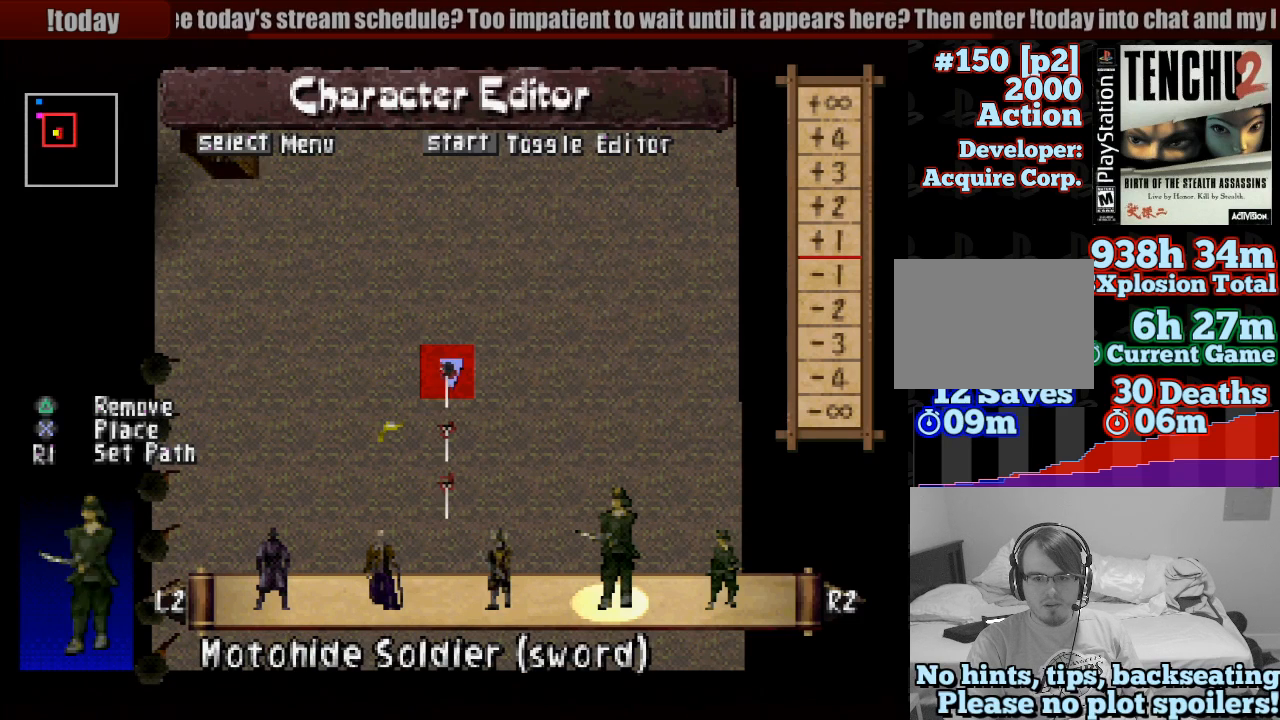
{"buttons": ["CROSS"], "left_stick": "center", "right_stick": "center", "events": [[17, "DPAD_UP", "up"], [33, "CROSS", "up"], [150, "DPAD_UP", "down"], [217, "DPAD_UP", "up"], [233, "CROSS", "down"], [283, "CROSS", "up"], [383, "DPAD_RIGHT", "down"], [433, "CROSS", "down"], [450, "DPAD_RIGHT", "up"]]}
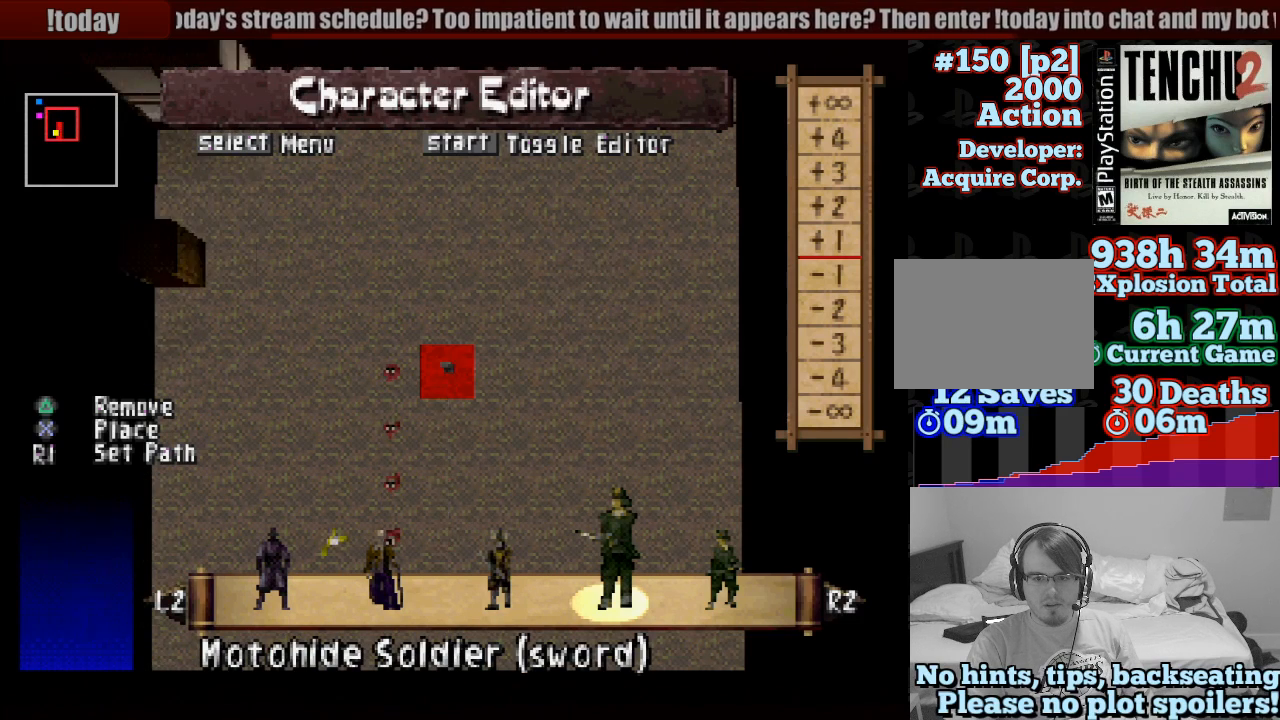
{"buttons": [], "left_stick": "center", "right_stick": "center", "events": [[33, "CROSS", "up"], [150, "CROSS", "down"], [217, "DPAD_DOWN", "down"], [250, "CROSS", "up"], [300, "DPAD_DOWN", "up"], [350, "CROSS", "down"], [400, "CROSS", "up"], [400, "DPAD_DOWN", "down"], [433, "DPAD_DOWN", "up"]]}
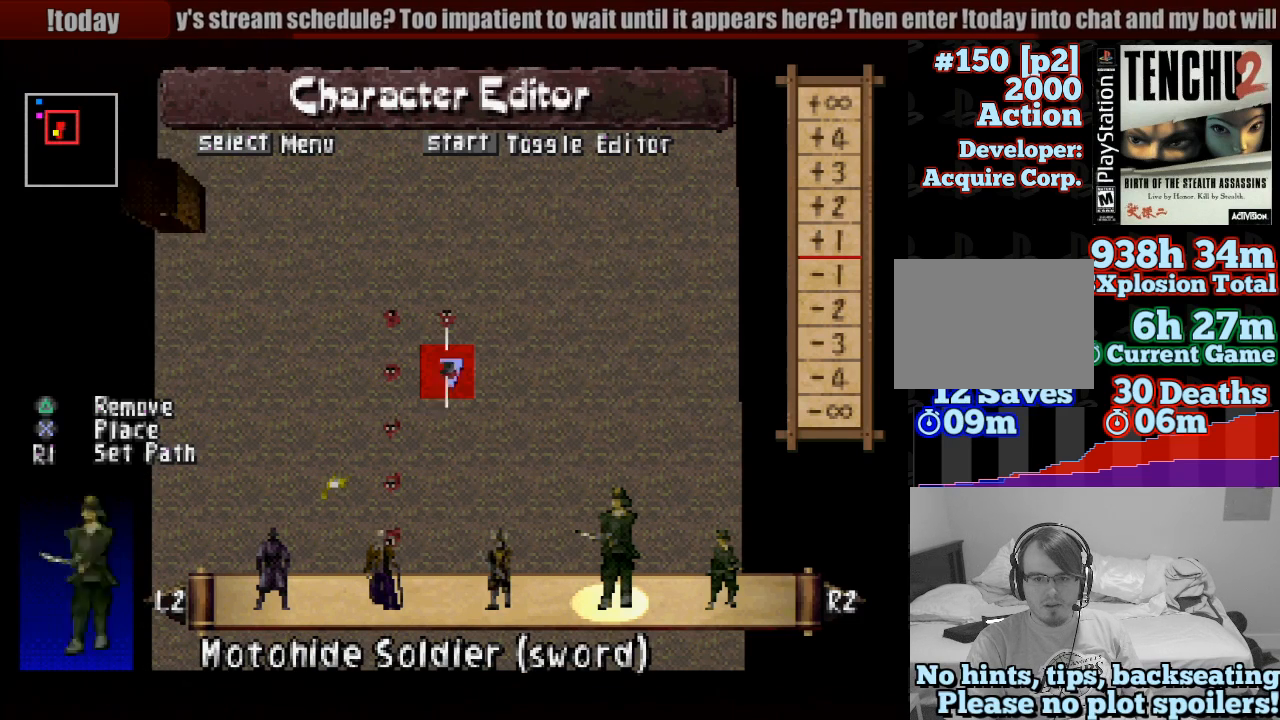
{"buttons": ["DPAD_DOWN"], "left_stick": "center", "right_stick": "center", "events": [[17, "CROSS", "down"], [100, "CROSS", "up"], [100, "DPAD_DOWN", "down"], [150, "DPAD_DOWN", "up"], [167, "CROSS", "down"], [250, "CROSS", "up"], [267, "DPAD_DOWN", "down"], [350, "CROSS", "down"], [367, "DPAD_DOWN", "up"], [433, "CROSS", "up"], [450, "DPAD_DOWN", "down"]]}
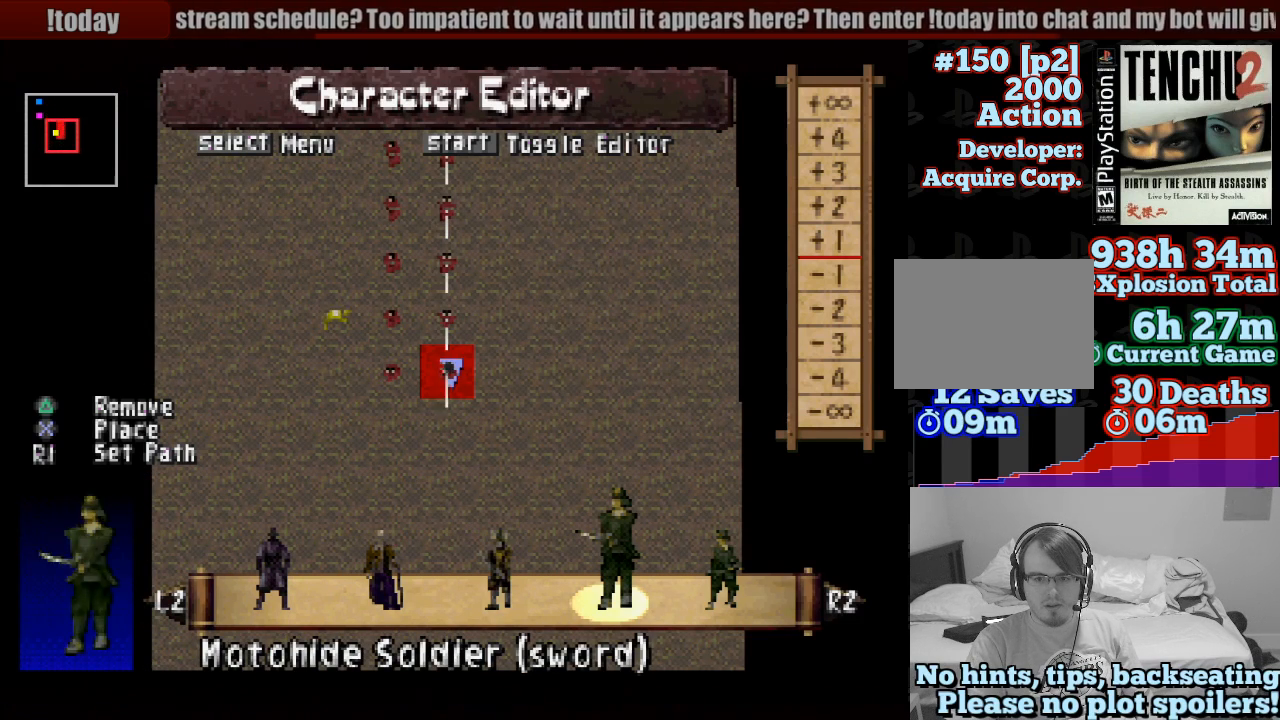
{"buttons": [], "left_stick": "center", "right_stick": "center", "events": [[17, "CROSS", "down"], [17, "DPAD_DOWN", "up"], [100, "CROSS", "up"], [267, "DPAD_DOWN", "down"], [333, "CROSS", "down"], [350, "DPAD_DOWN", "up"], [417, "CROSS", "up"]]}
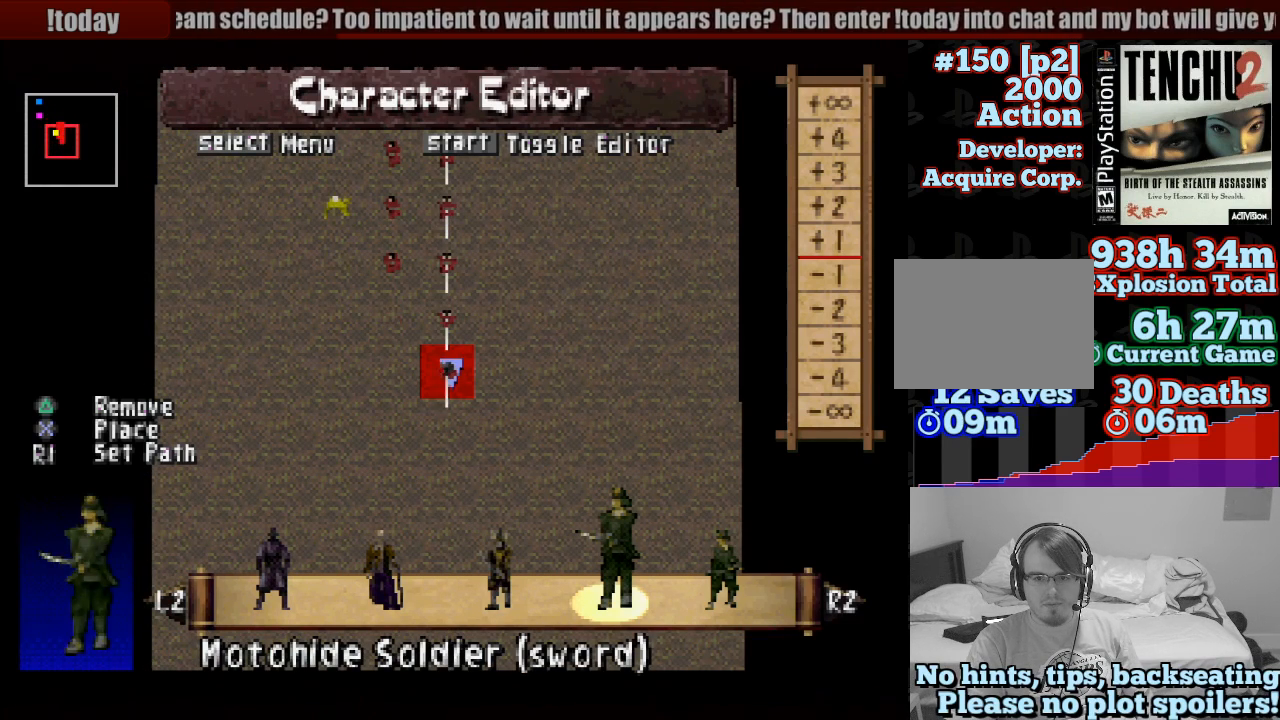
{"buttons": [], "left_stick": "center", "right_stick": "center", "events": [[50, "CROSS", "down"], [100, "CROSS", "up"], [250, "DPAD_LEFT", "down"], [333, "DPAD_LEFT", "up"], [350, "CROSS", "down"], [433, "CROSS", "up"]]}
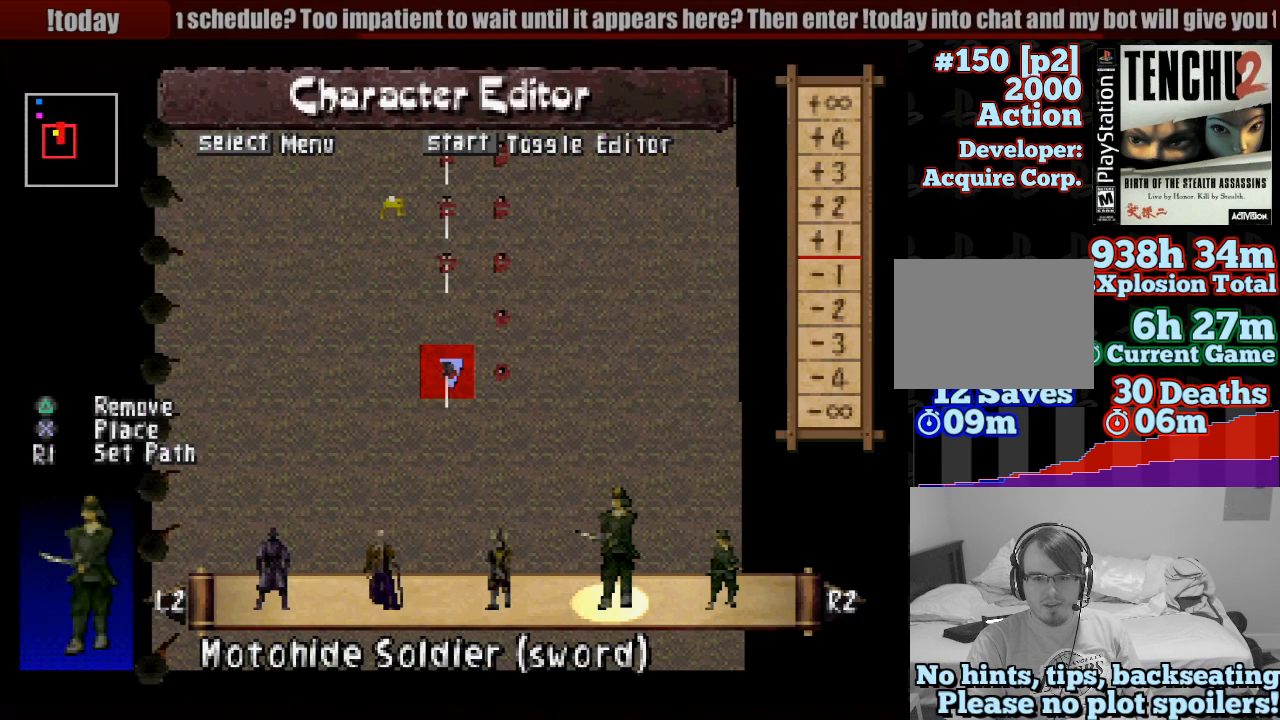
{"buttons": [], "left_stick": "center", "right_stick": "center", "events": [[83, "CROSS", "down"], [83, "DPAD_UP", "down"], [150, "CROSS", "up"], [183, "DPAD_UP", "up"], [383, "CROSS", "down"], [500, "CROSS", "up"]]}
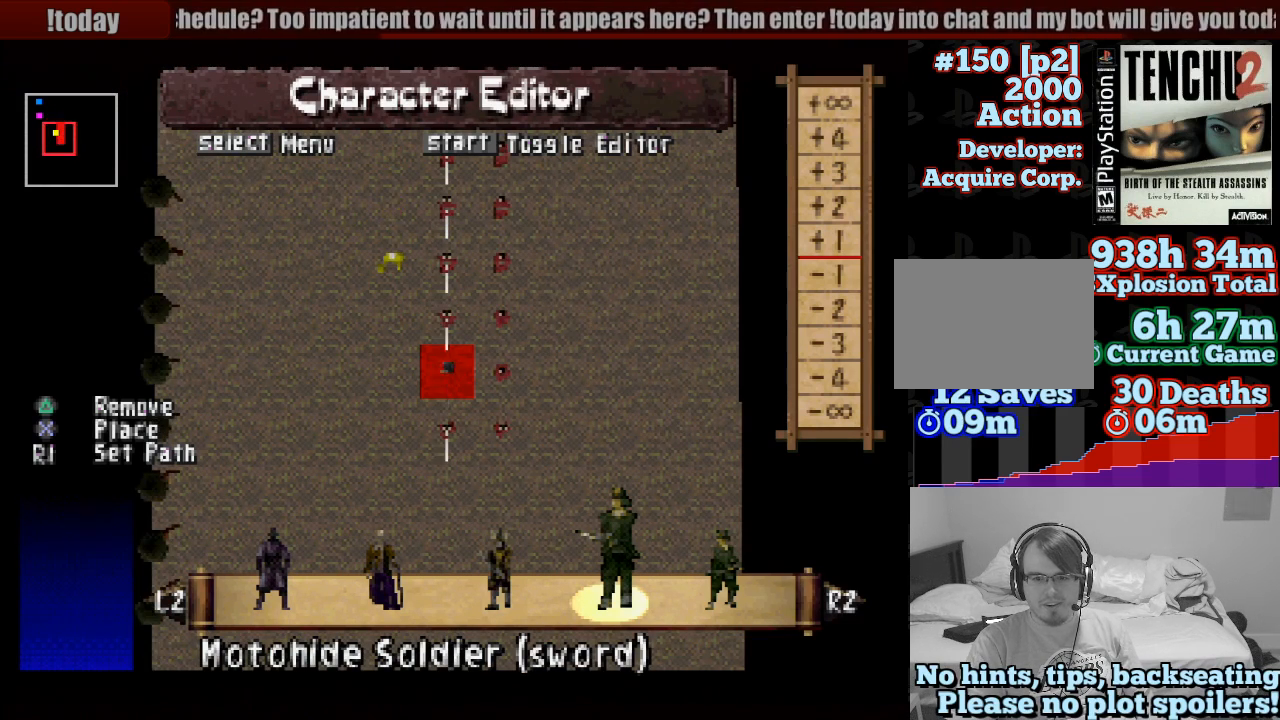
{"buttons": ["CROSS"], "left_stick": "center", "right_stick": "center", "events": [[233, "DPAD_LEFT", "down"], [333, "DPAD_LEFT", "up"], [500, "CROSS", "down"]]}
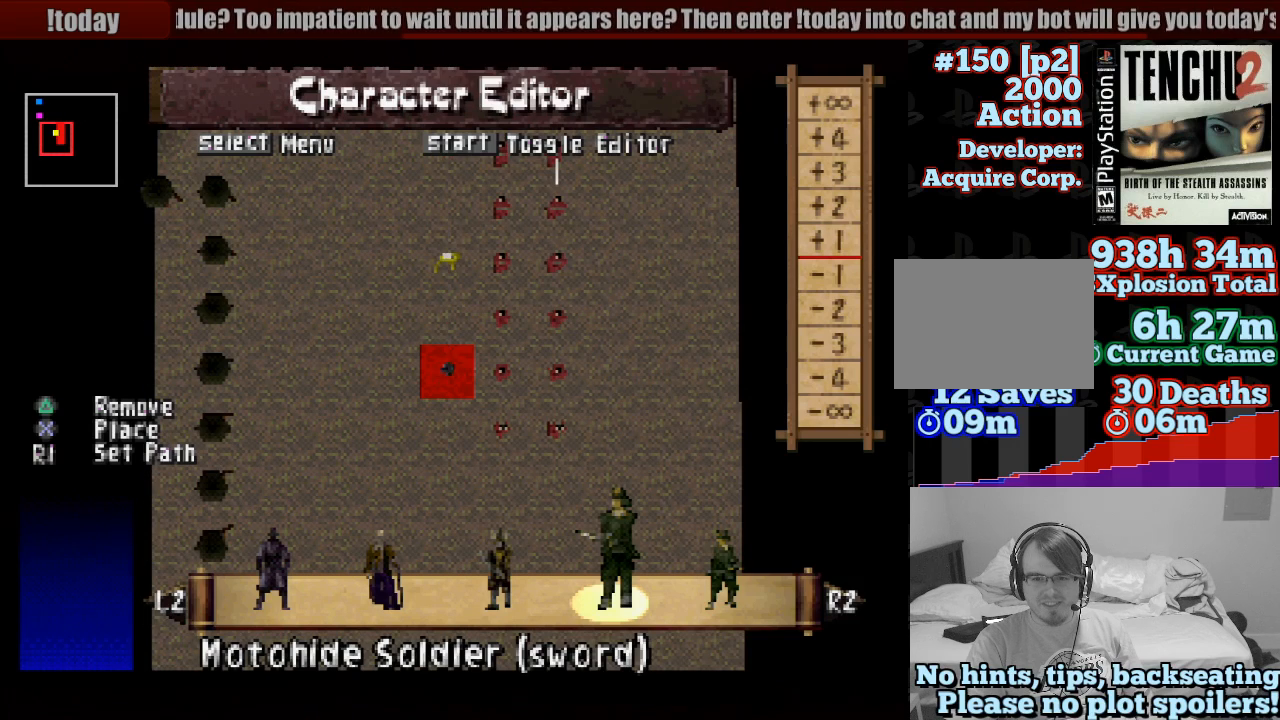
{"buttons": ["DPAD_DOWN"], "left_stick": "center", "right_stick": "center", "events": [[117, "CROSS", "up"], [167, "DPAD_UP", "down"], [233, "DPAD_UP", "up"], [283, "CROSS", "down"], [367, "CROSS", "up"], [500, "DPAD_DOWN", "down"]]}
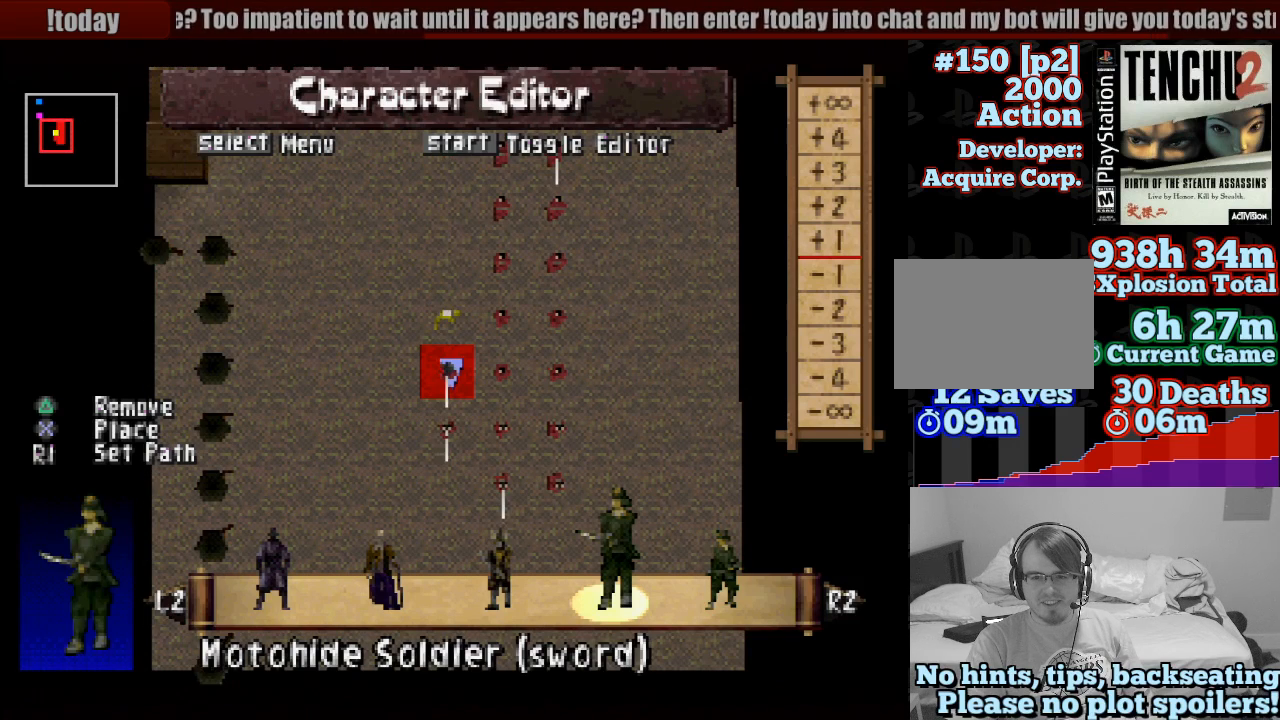
{"buttons": [], "left_stick": "center", "right_stick": "center", "events": [[100, "CROSS", "down"], [100, "DPAD_DOWN", "up"], [150, "CROSS", "up"], [400, "DPAD_DOWN", "down"], [467, "DPAD_DOWN", "up"]]}
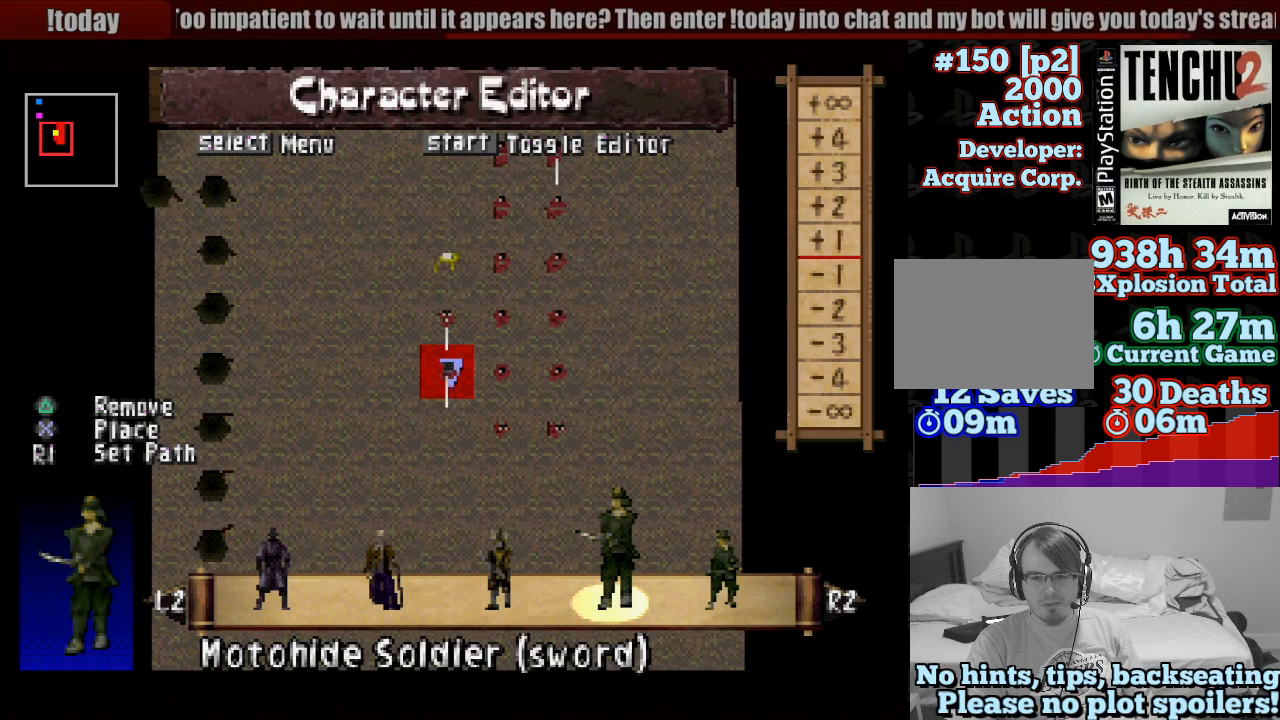
{"buttons": ["CROSS"], "left_stick": "center", "right_stick": "center", "events": [[67, "CROSS", "down"], [150, "CROSS", "up"], [317, "DPAD_LEFT", "down"], [367, "DPAD_LEFT", "up"], [500, "CROSS", "down"]]}
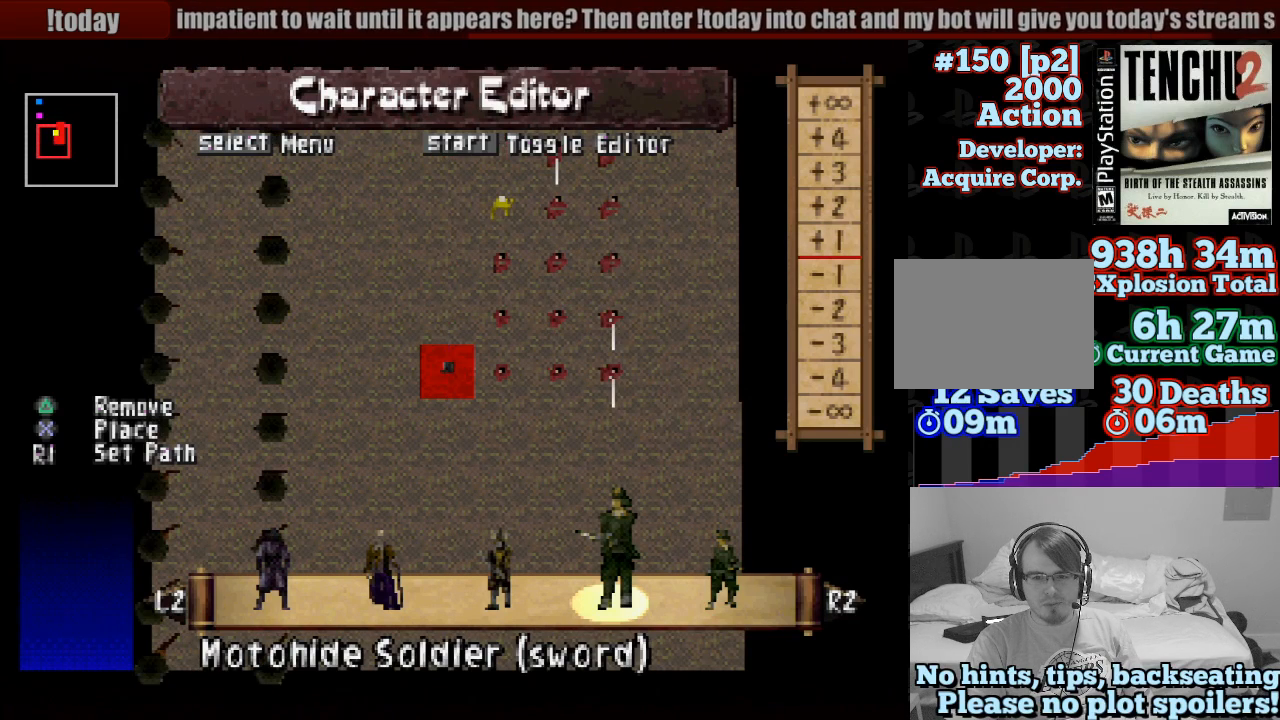
{"buttons": ["CROSS"], "left_stick": "center", "right_stick": "center", "events": [[133, "CROSS", "up"], [200, "DPAD_UP", "down"], [233, "CROSS", "down"], [250, "DPAD_UP", "up"], [367, "CROSS", "up"], [383, "DPAD_UP", "down"], [433, "CROSS", "down"], [450, "DPAD_UP", "up"]]}
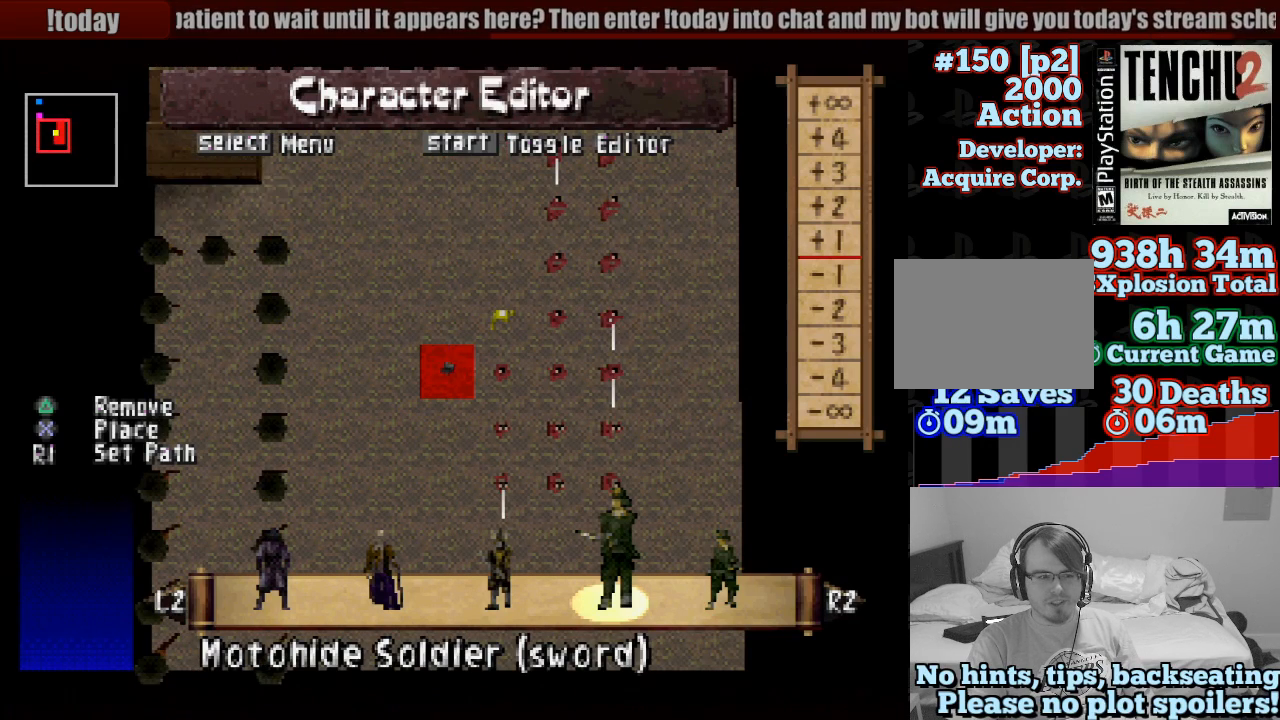
{"buttons": ["CROSS", "DPAD_UP"], "left_stick": "center", "right_stick": "center", "events": [[33, "CROSS", "up"], [83, "DPAD_UP", "down"], [117, "CROSS", "down"], [167, "DPAD_UP", "up"], [217, "CROSS", "up"], [317, "CROSS", "down"], [317, "DPAD_UP", "down"], [367, "DPAD_UP", "up"], [400, "CROSS", "up"], [483, "CROSS", "down"], [483, "DPAD_UP", "down"]]}
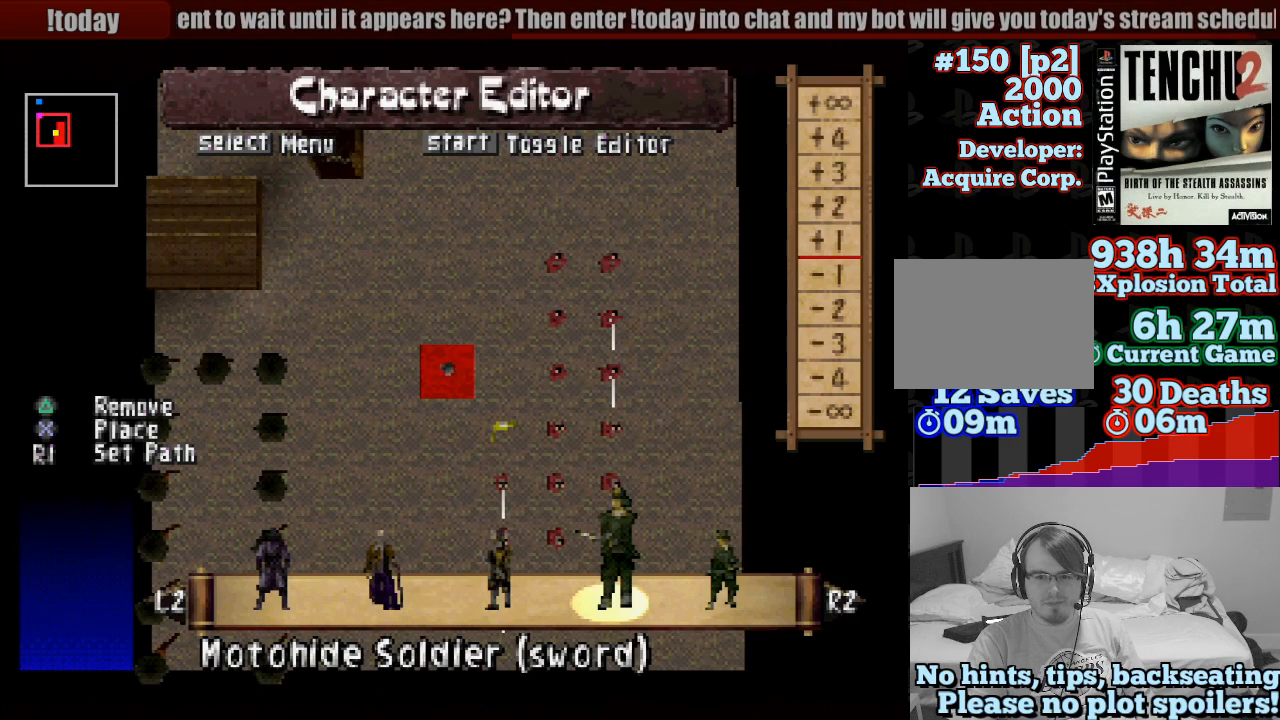
{"buttons": [], "left_stick": "center", "right_stick": "center", "events": [[67, "CROSS", "up"], [67, "DPAD_UP", "up"], [150, "CROSS", "down"], [217, "CROSS", "up"], [233, "DPAD_RIGHT", "down"], [333, "CROSS", "down"], [333, "DPAD_RIGHT", "up"], [433, "CROSS", "up"]]}
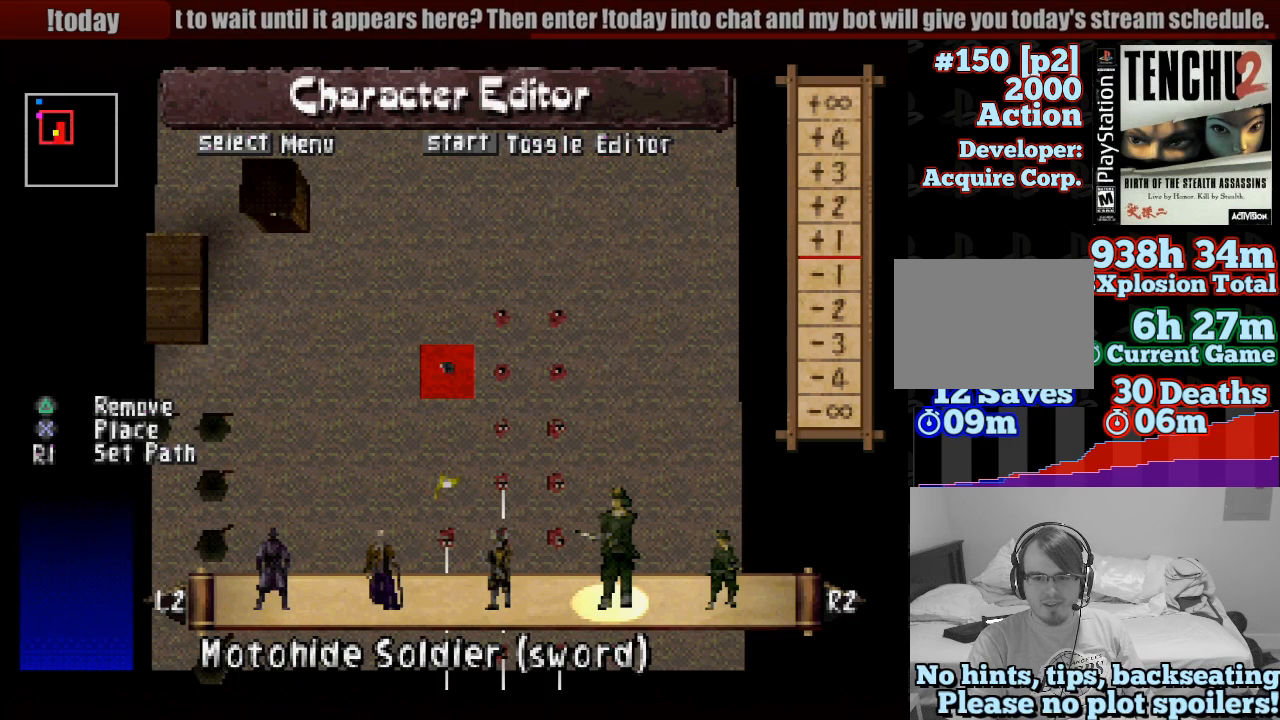
{"buttons": [], "left_stick": "center", "right_stick": "center", "events": [[17, "CROSS", "down"], [117, "CROSS", "up"], [283, "R2", "down"], [350, "R2", "up"]]}
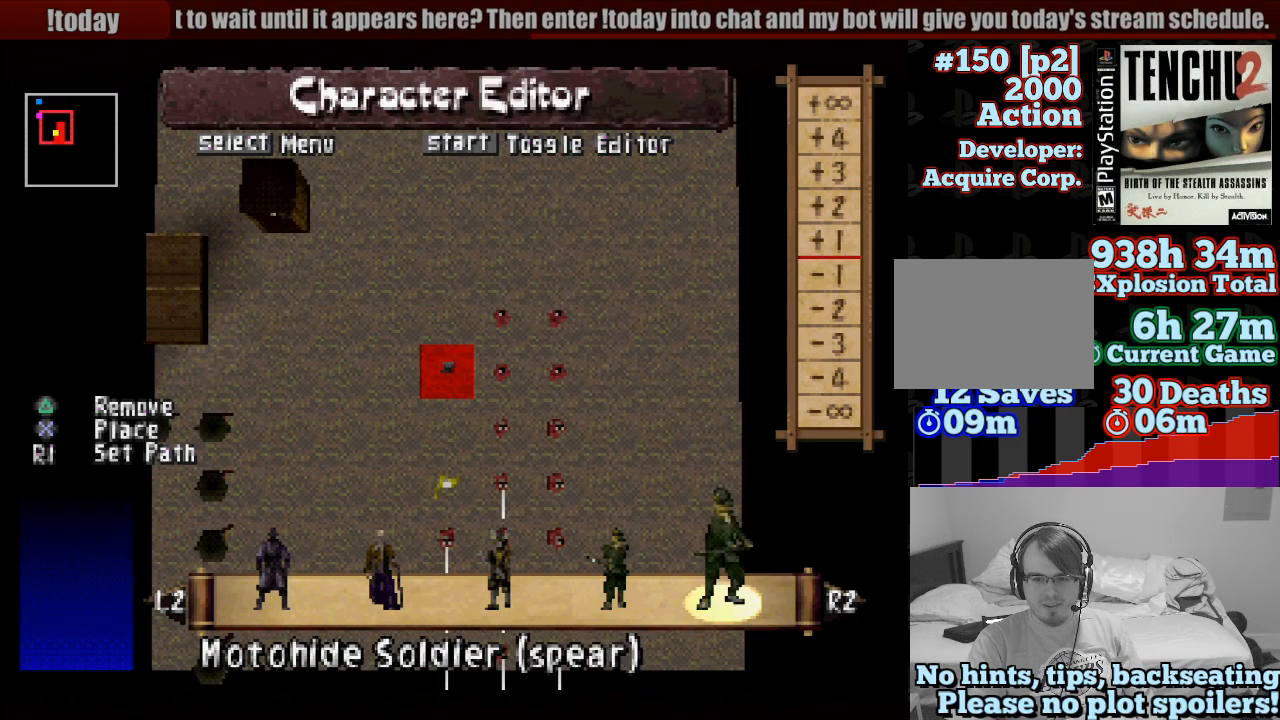
{"buttons": [], "left_stick": "center", "right_stick": "center", "events": [[67, "CROSS", "down"], [150, "CROSS", "up"], [267, "DPAD_UP", "down"], [350, "DPAD_UP", "up"], [367, "CROSS", "down"], [450, "CROSS", "up"]]}
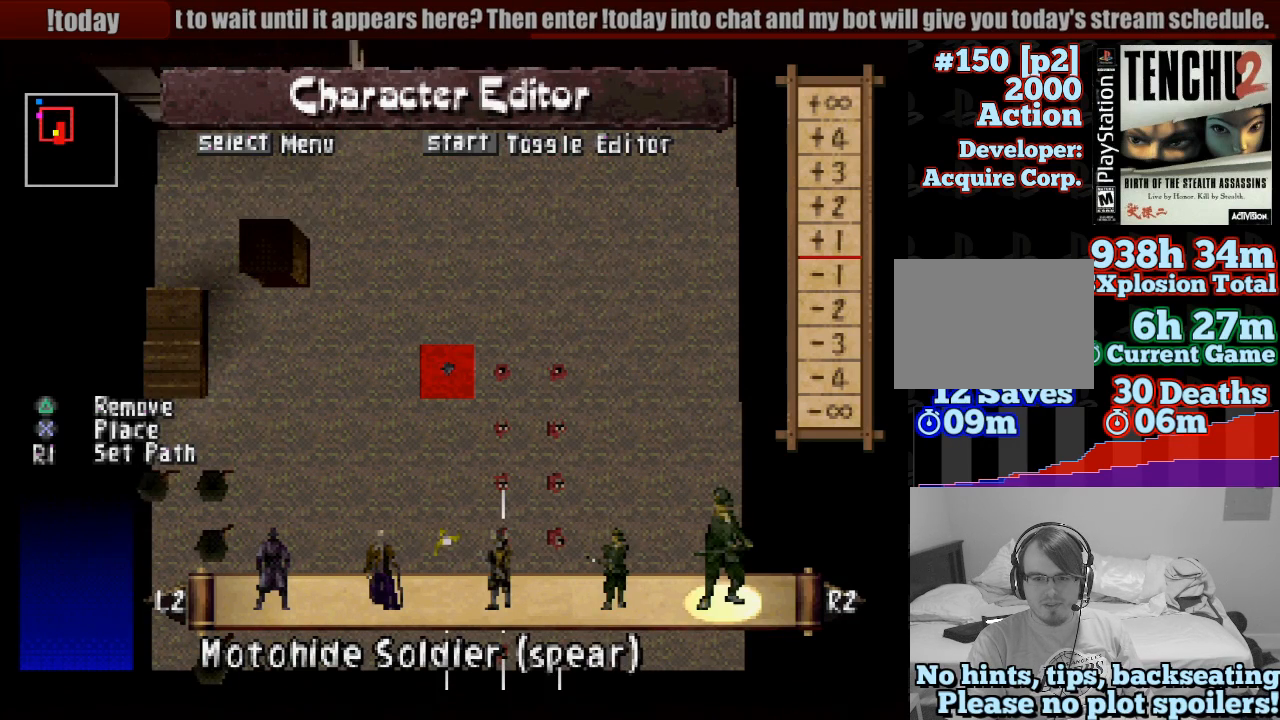
{"buttons": ["DPAD_DOWN"], "left_stick": "center", "right_stick": "center", "events": [[100, "CROSS", "down"], [150, "DPAD_DOWN", "down"], [183, "CROSS", "up"], [350, "DPAD_DOWN", "up"], [400, "DPAD_DOWN", "down"]]}
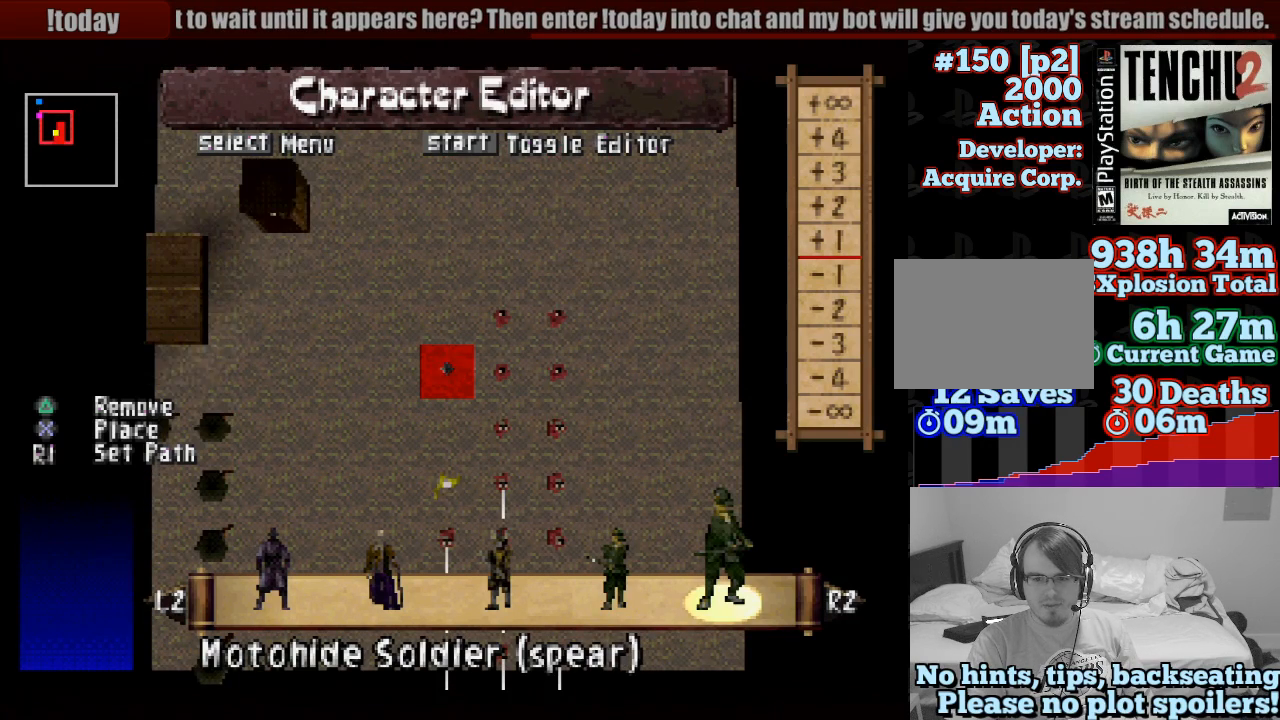
{"buttons": ["DPAD_RIGHT"], "left_stick": "center", "right_stick": "center", "events": [[17, "DPAD_DOWN", "up"], [67, "DPAD_DOWN", "down"], [183, "DPAD_DOWN", "up"], [333, "DPAD_RIGHT", "down"], [383, "DPAD_RIGHT", "up"], [483, "DPAD_RIGHT", "down"]]}
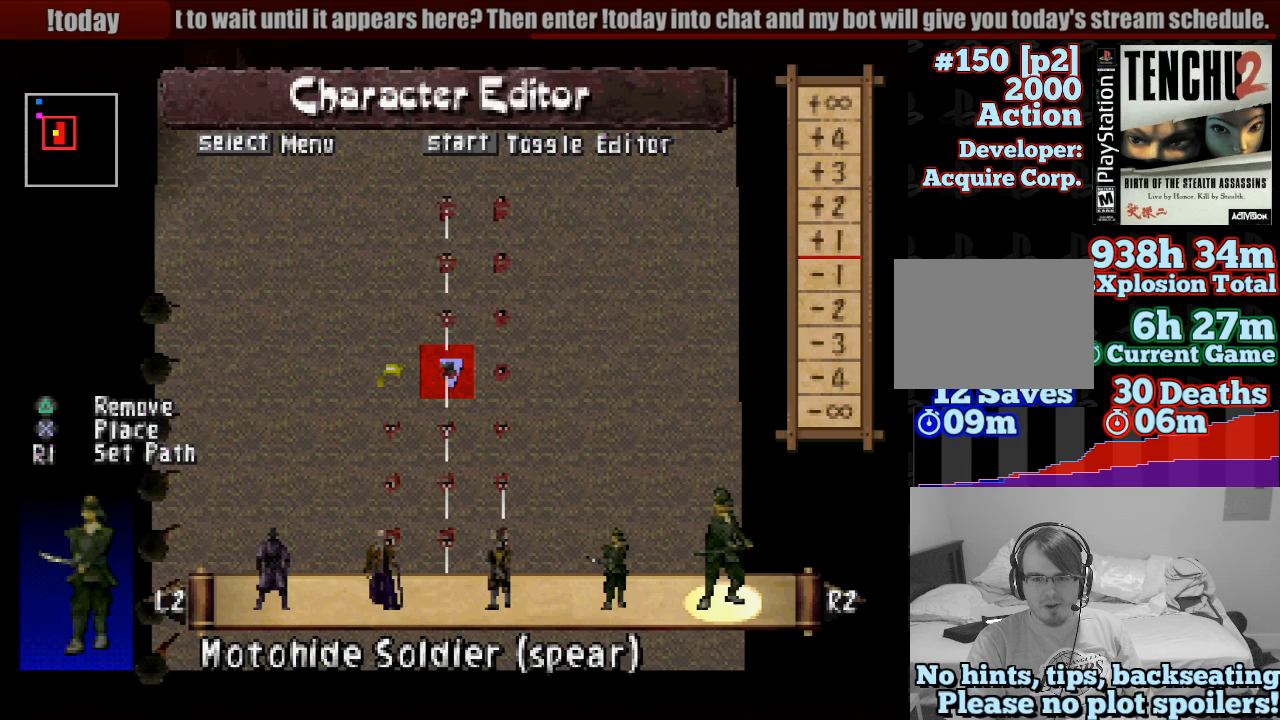
{"buttons": ["DPAD_DOWN"], "left_stick": "center", "right_stick": "center", "events": [[67, "DPAD_RIGHT", "up"], [167, "DPAD_DOWN", "down"], [183, "DPAD_RIGHT", "down"], [233, "DPAD_DOWN", "up"], [233, "DPAD_RIGHT", "up"], [417, "DPAD_DOWN", "down"]]}
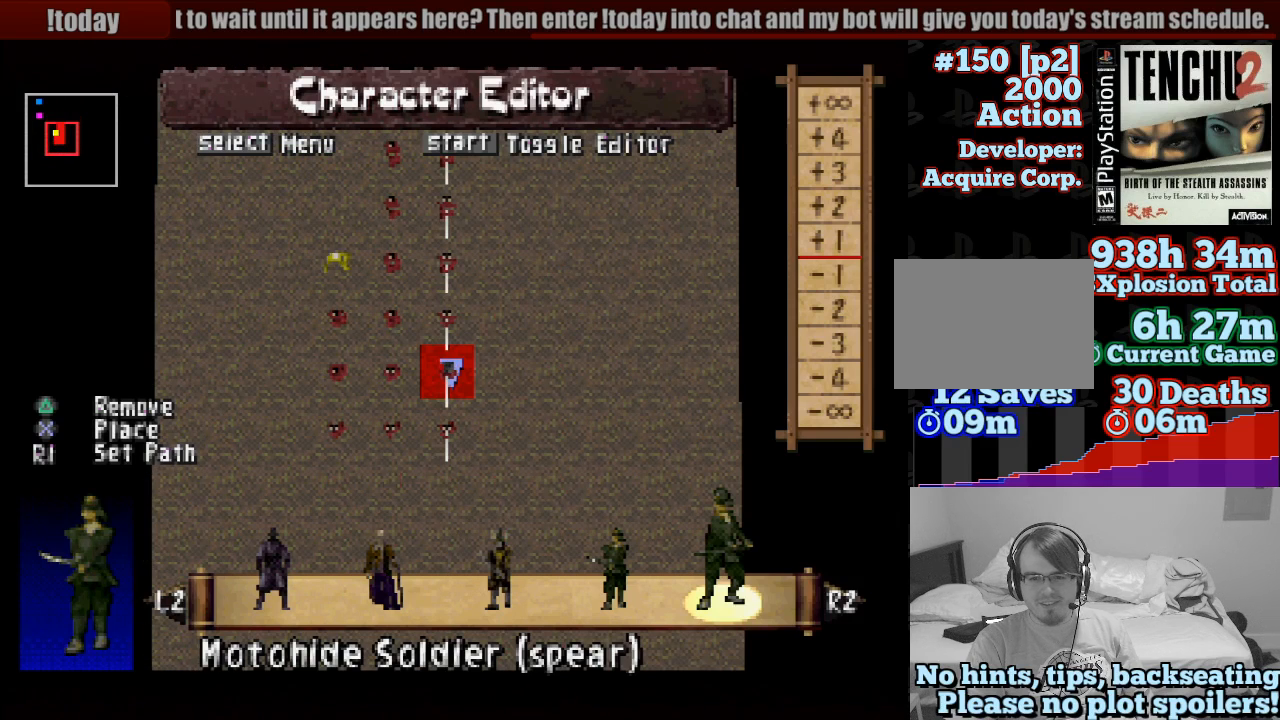
{"buttons": ["DPAD_LEFT"], "left_stick": "center", "right_stick": "center", "events": [[33, "DPAD_DOWN", "up"], [383, "DPAD_UP", "down"], [400, "DPAD_LEFT", "down"], [483, "DPAD_UP", "up"]]}
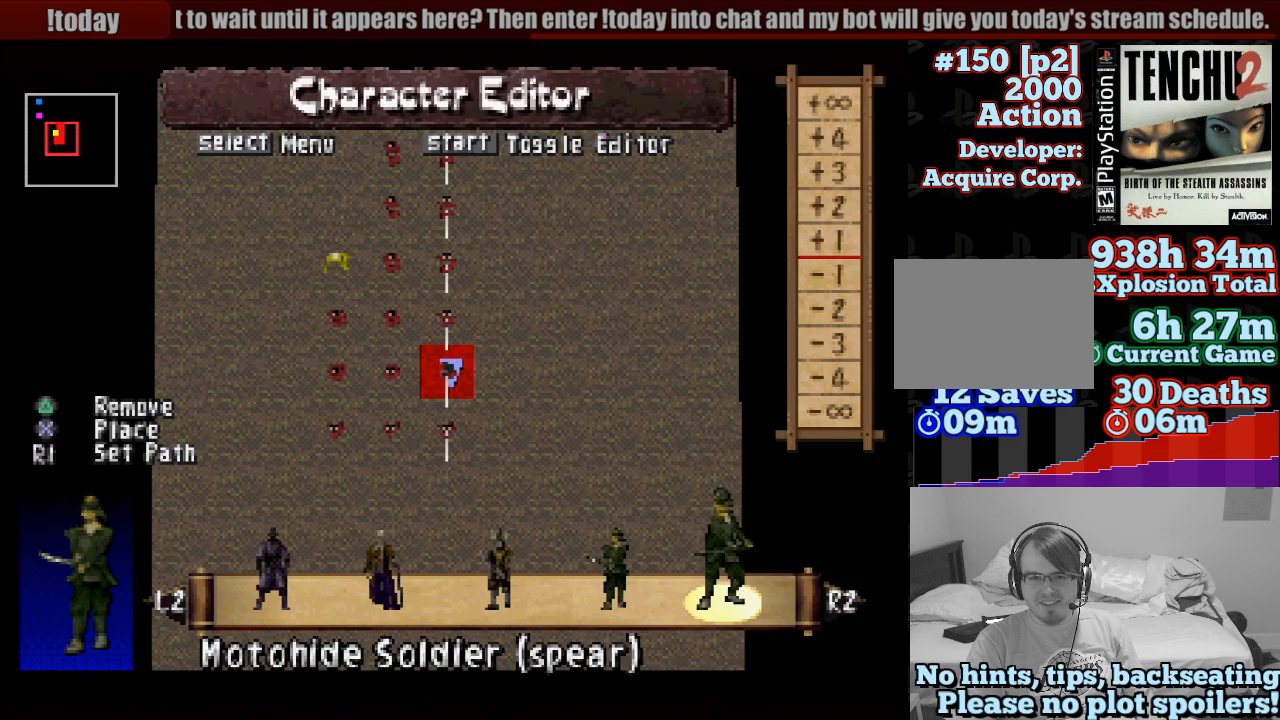
{"buttons": [], "left_stick": "center", "right_stick": "center", "events": [[33, "DPAD_LEFT", "up"]]}
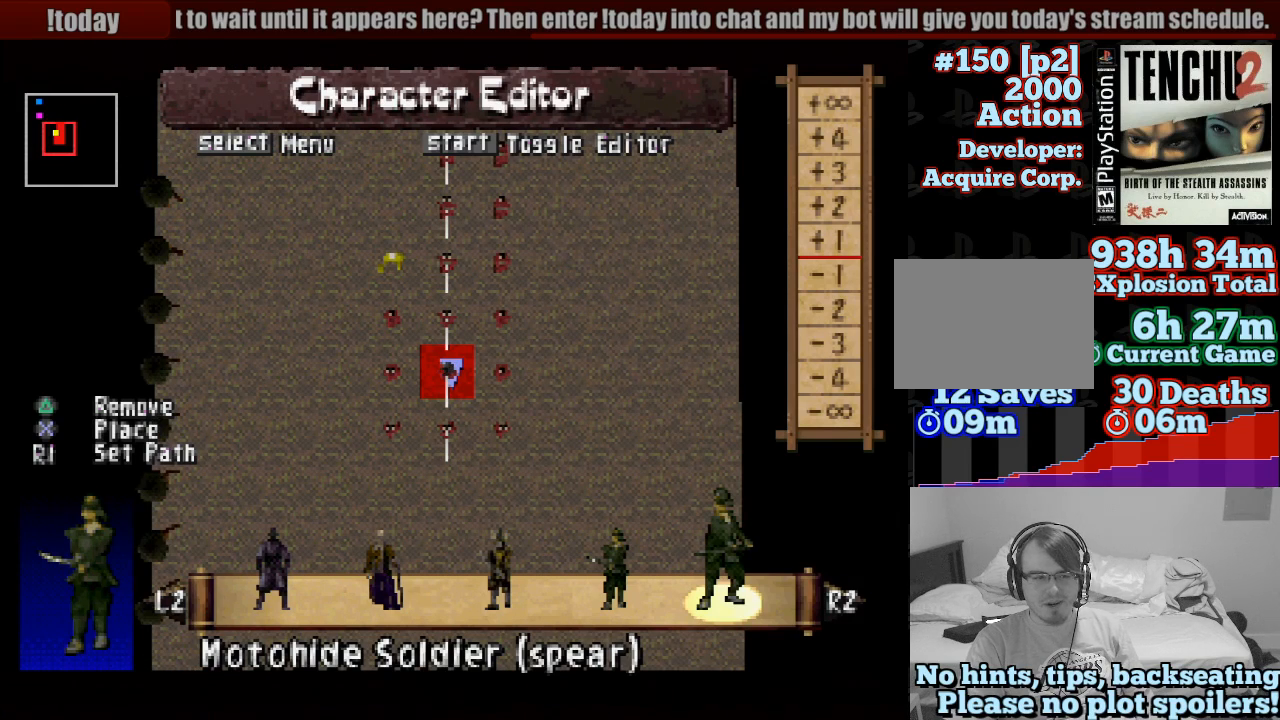
{"buttons": ["DPAD_RIGHT"], "left_stick": "center", "right_stick": "center", "events": [[417, "DPAD_RIGHT", "down"]]}
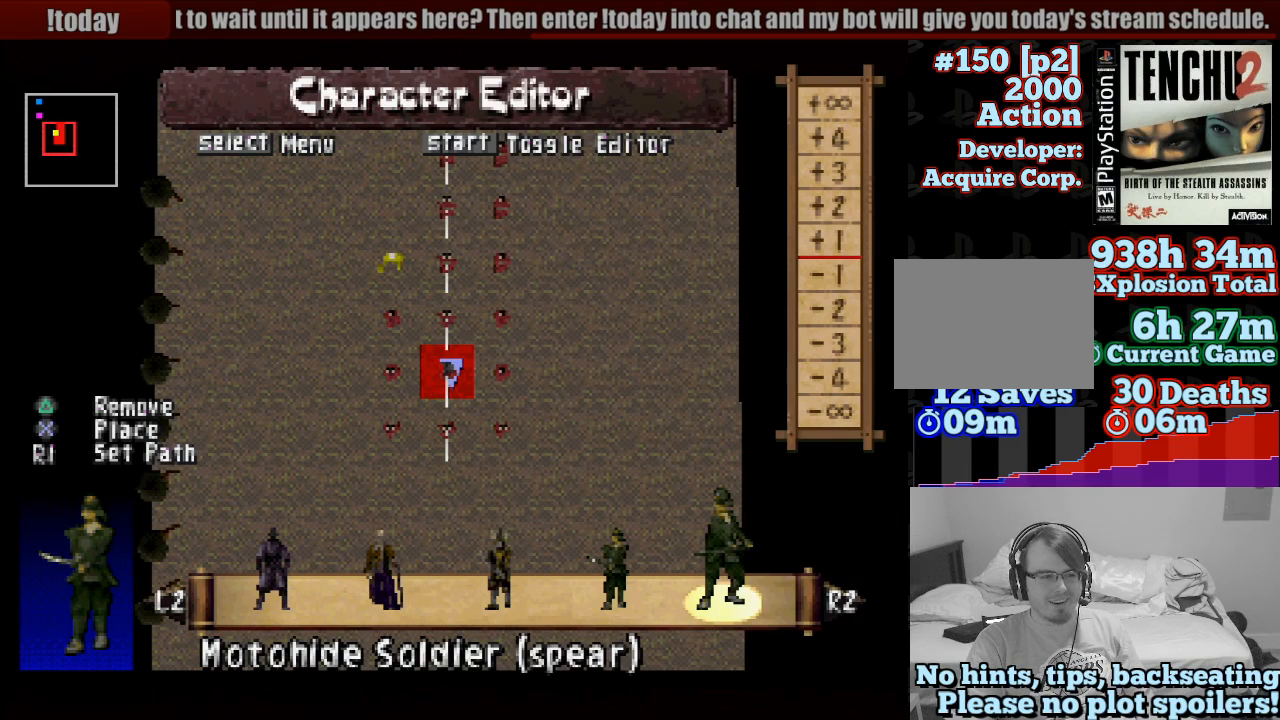
{"buttons": ["DPAD_RIGHT"], "left_stick": "center", "right_stick": "center", "events": [[33, "DPAD_RIGHT", "up"], [267, "DPAD_DOWN", "down"], [367, "DPAD_DOWN", "up"], [433, "DPAD_RIGHT", "down"]]}